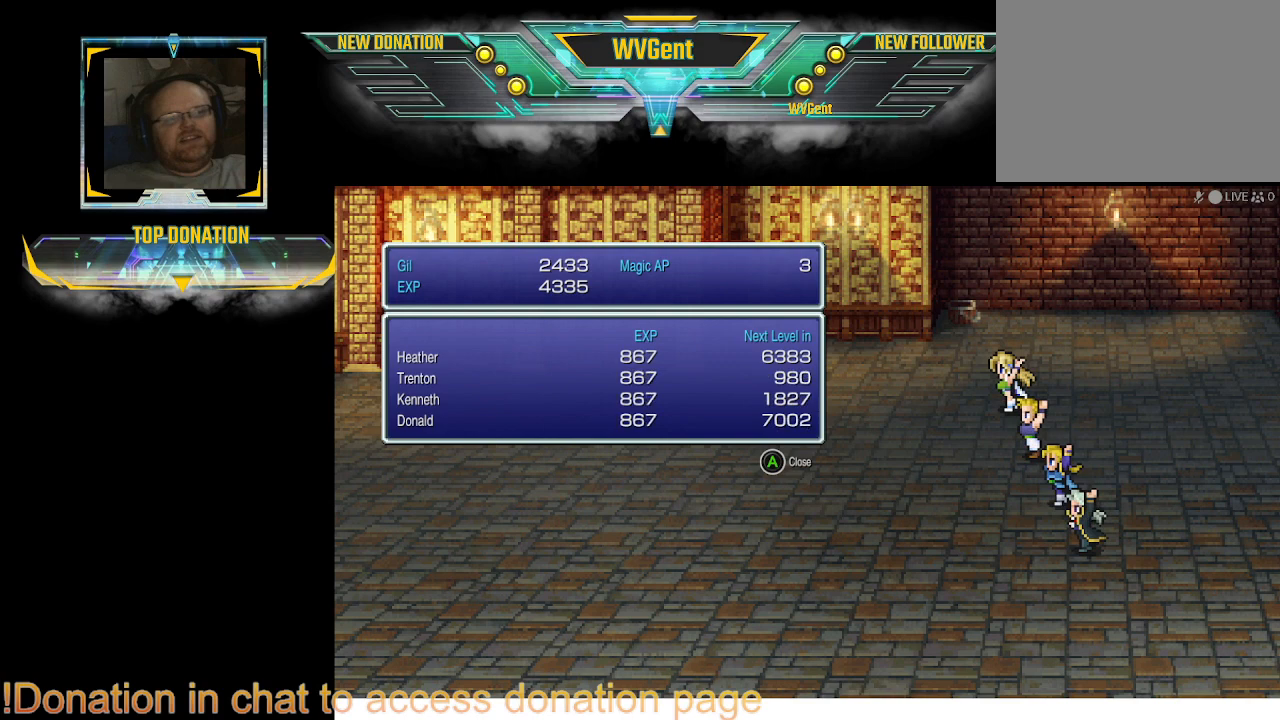
Gameplay with a controller (PlayStation layout); each line is a JSON object with the inputs held at the frame after it. "events" lists button and stick changes between this image and that frame as [ms after this image, input, new state], when the widget could be followed in between. Not read: L3 R3.
{"buttons": [], "left_stick": "center", "right_stick": "center", "events": [[300, "CROSS", "down"], [433, "CROSS", "up"]]}
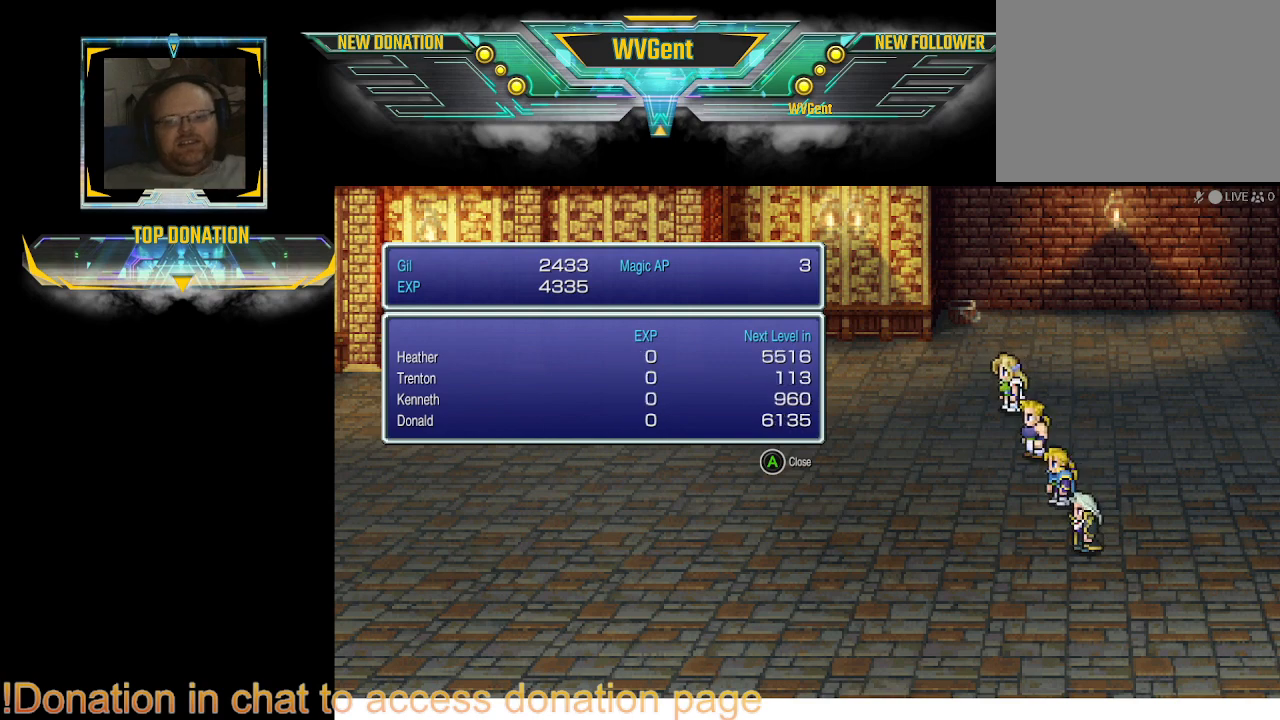
{"buttons": [], "left_stick": "center", "right_stick": "center", "events": [[133, "CROSS", "down"], [300, "CROSS", "up"]]}
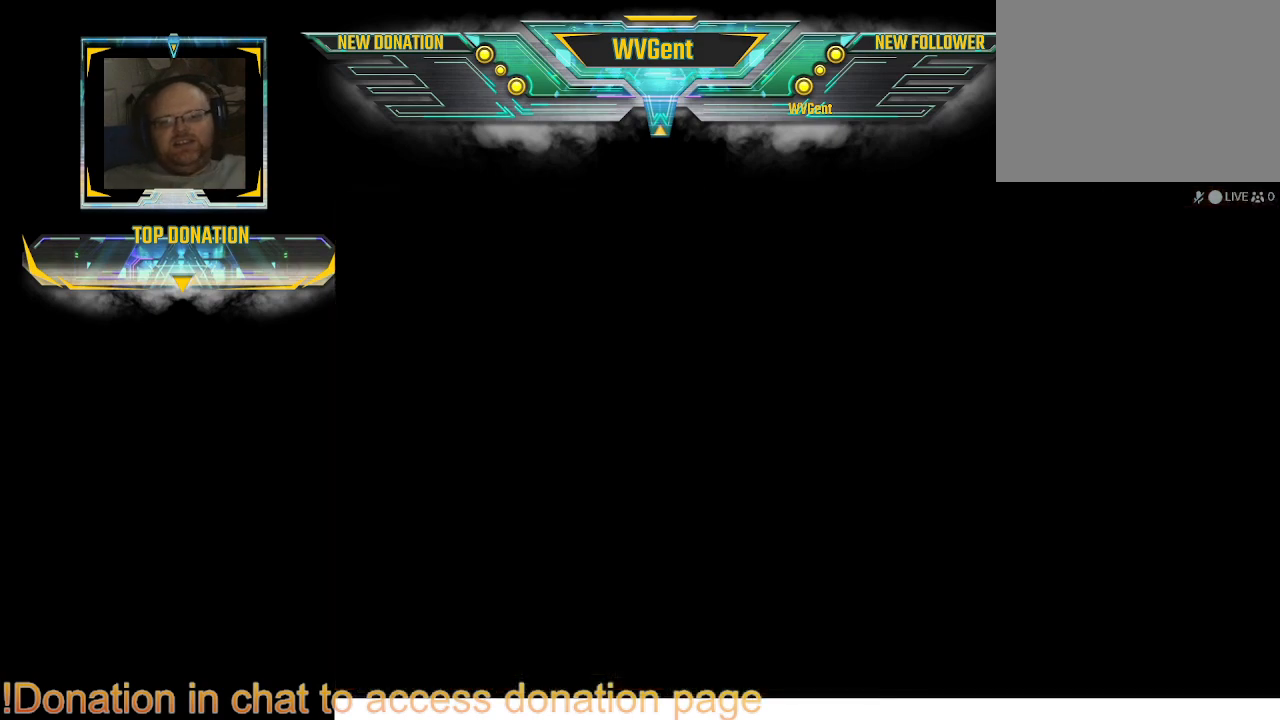
{"buttons": [], "left_stick": "center", "right_stick": "center", "events": []}
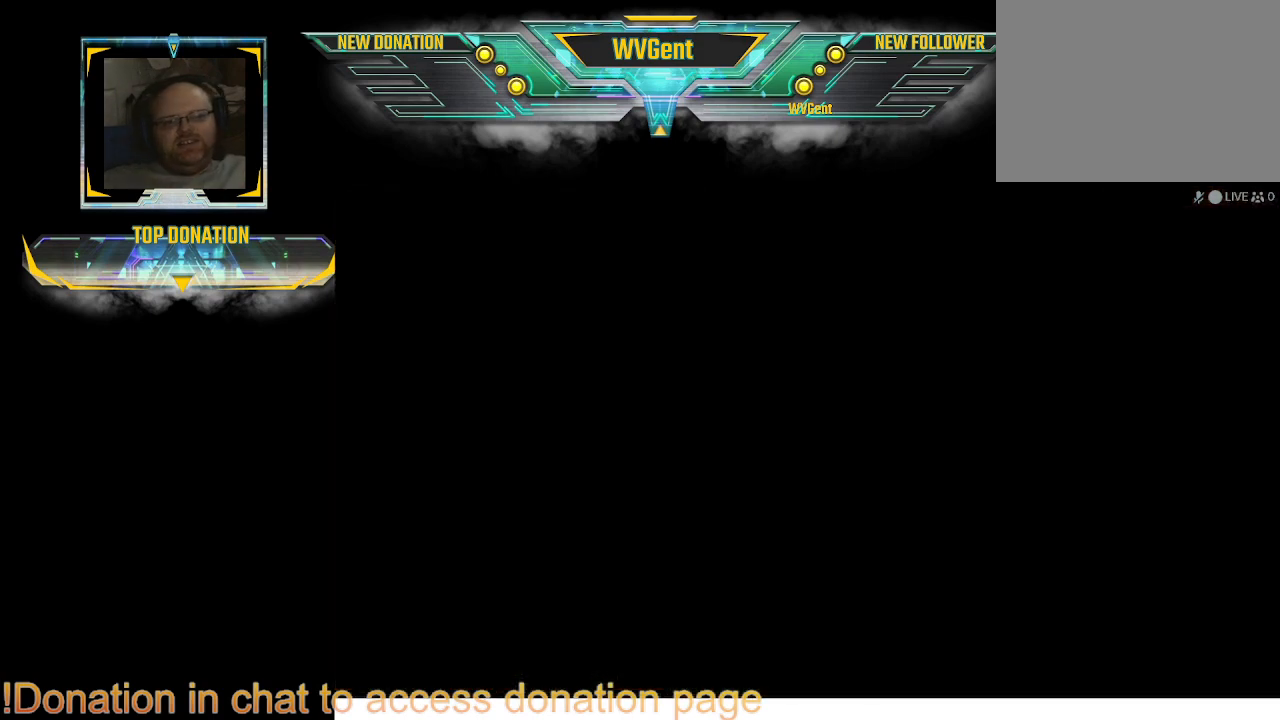
{"buttons": [], "left_stick": "center", "right_stick": "center", "events": []}
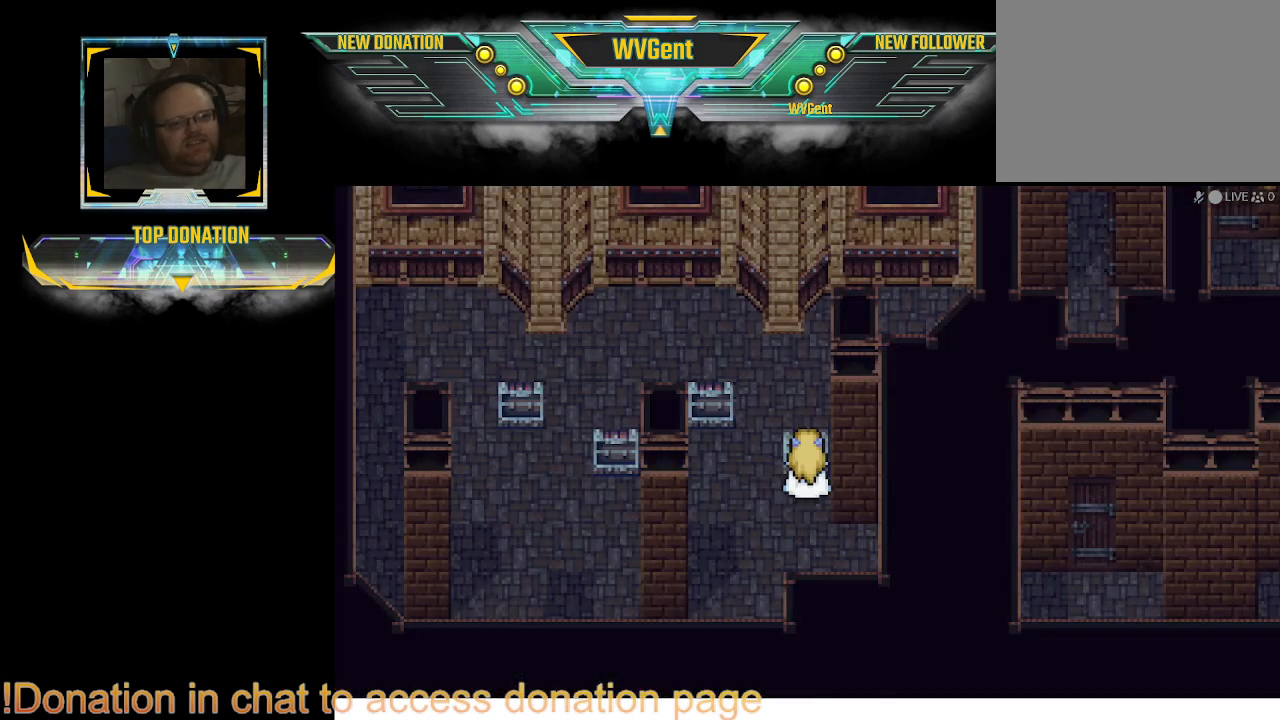
{"buttons": [], "left_stick": "center", "right_stick": "center", "events": []}
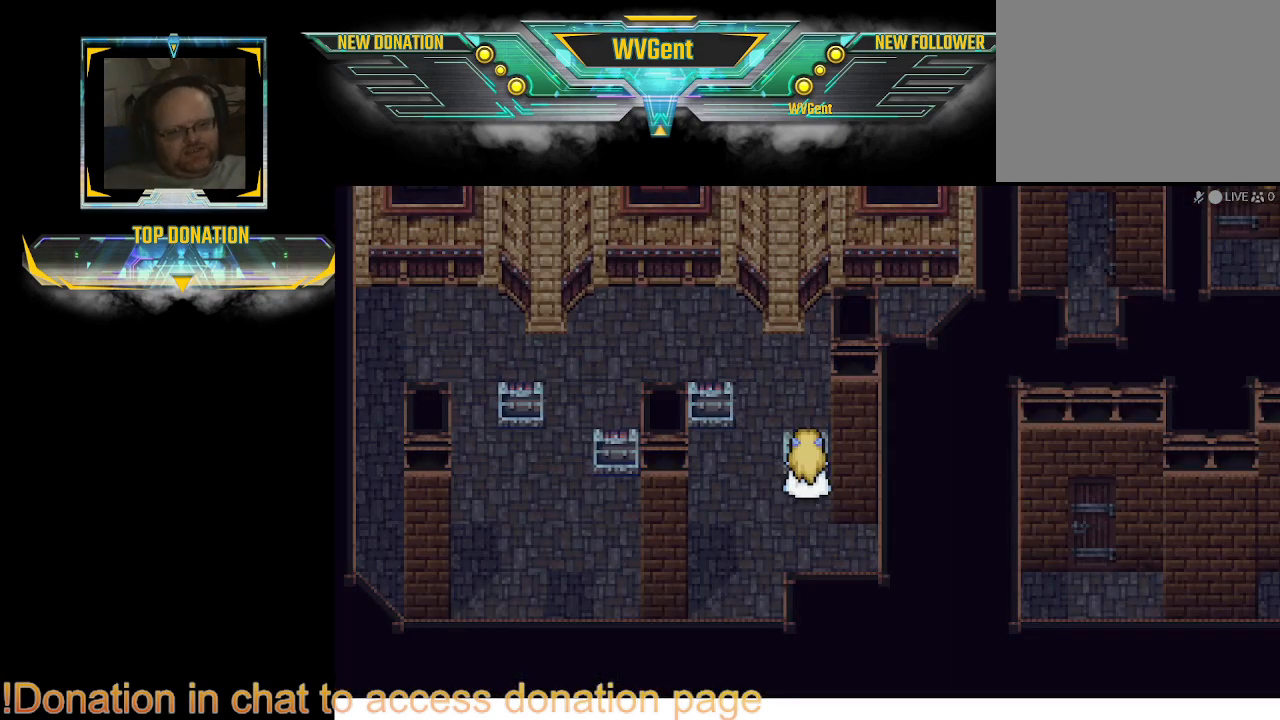
{"buttons": ["CROSS"], "left_stick": "center", "right_stick": "center", "events": [[367, "CROSS", "down"]]}
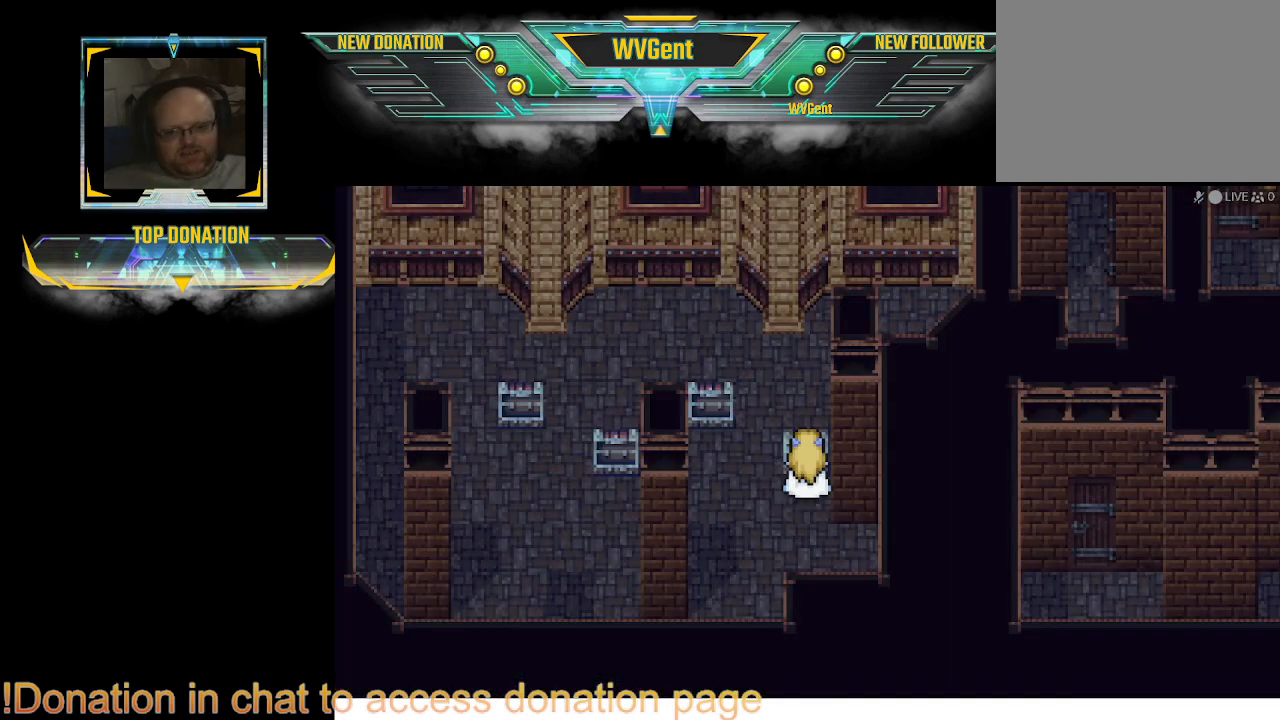
{"buttons": [], "left_stick": "center", "right_stick": "center", "events": [[33, "CROSS", "up"]]}
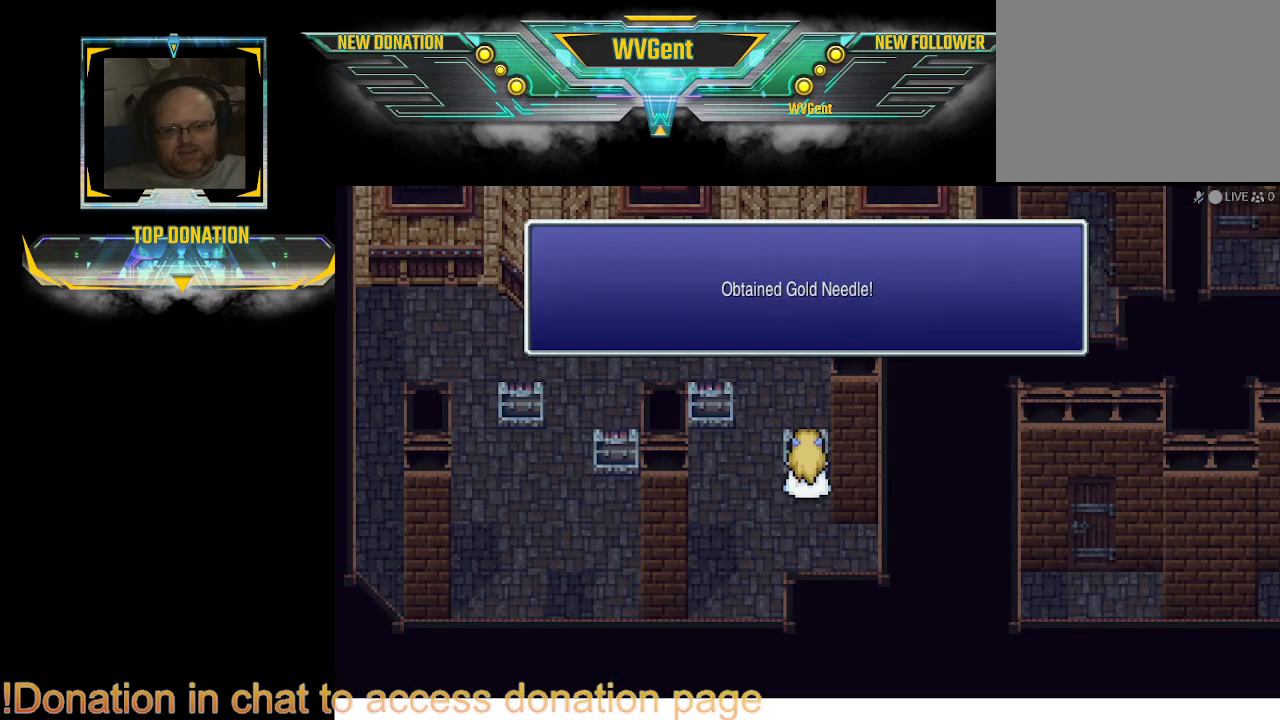
{"buttons": [], "left_stick": "center", "right_stick": "center", "events": []}
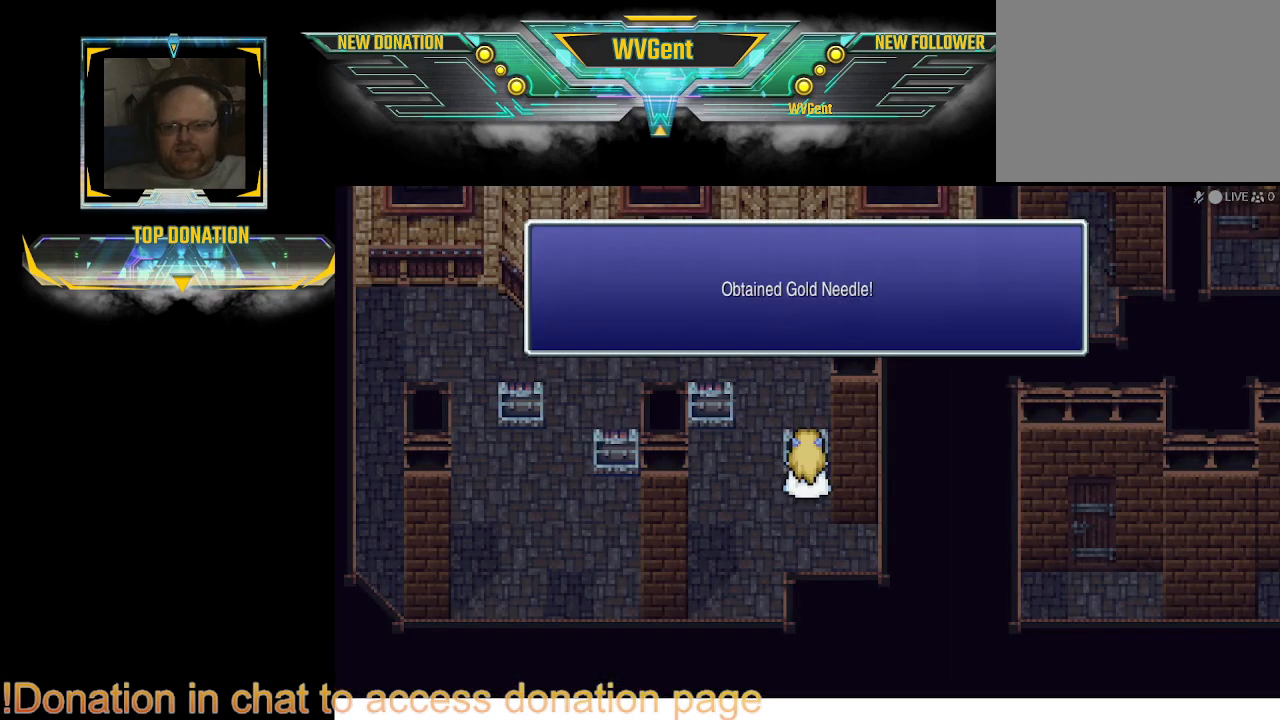
{"buttons": [], "left_stick": "center", "right_stick": "center", "events": [[233, "CROSS", "down"], [333, "CROSS", "up"]]}
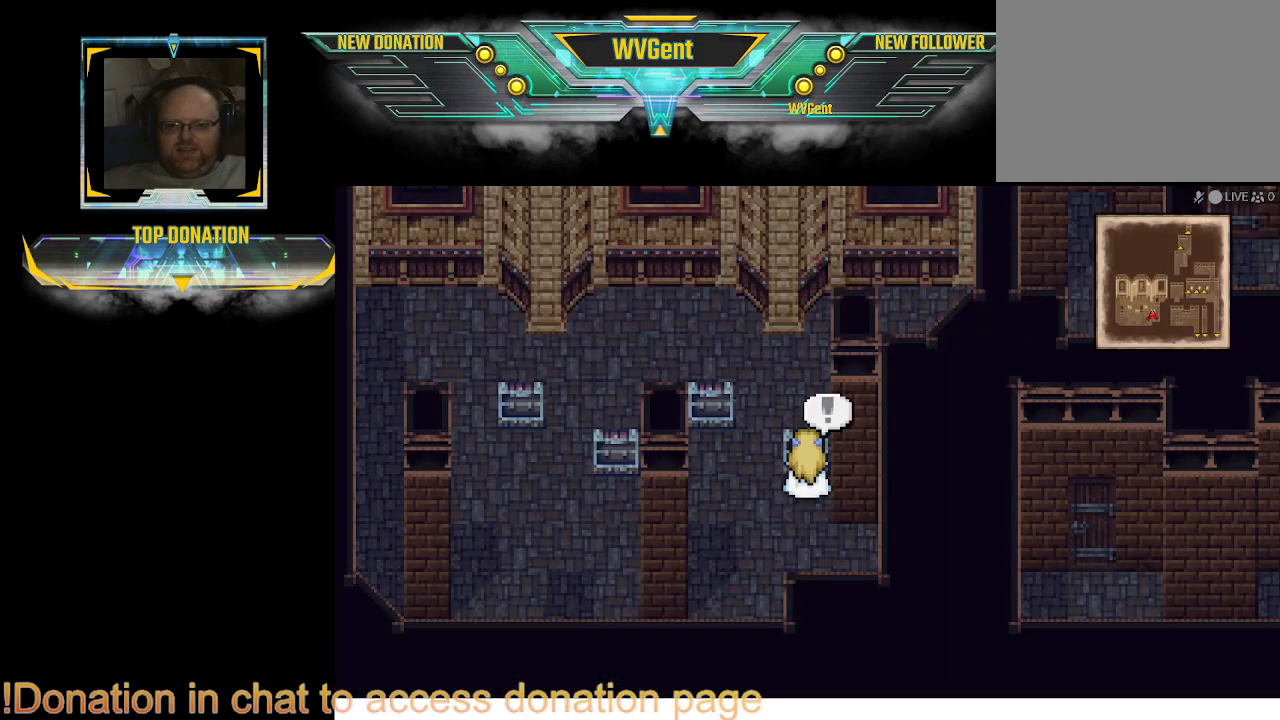
{"buttons": [], "left_stick": "down-left", "right_stick": "center", "events": [[167, "left_stick", "left"], [367, "left_stick", "down-left"]]}
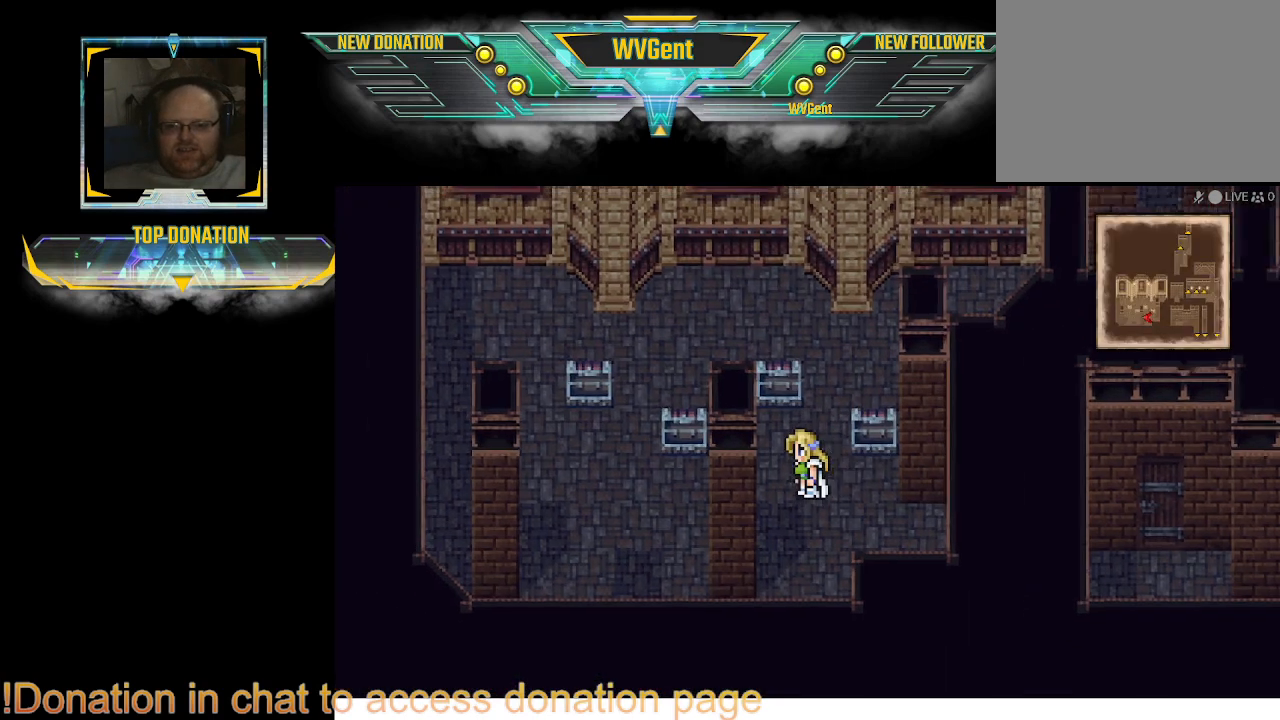
{"buttons": [], "left_stick": "down", "right_stick": "center", "events": [[67, "left_stick", "down"]]}
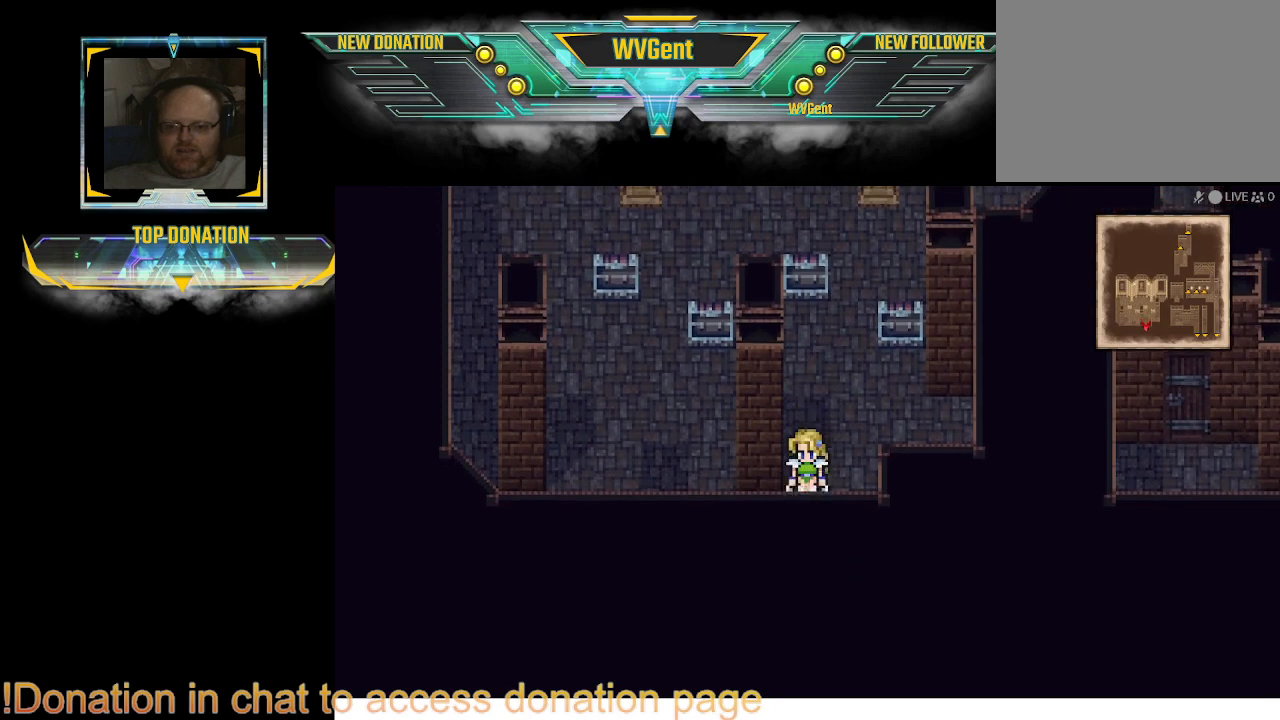
{"buttons": [], "left_stick": "up-right", "right_stick": "center", "events": [[167, "left_stick", "center"], [433, "left_stick", "up-right"]]}
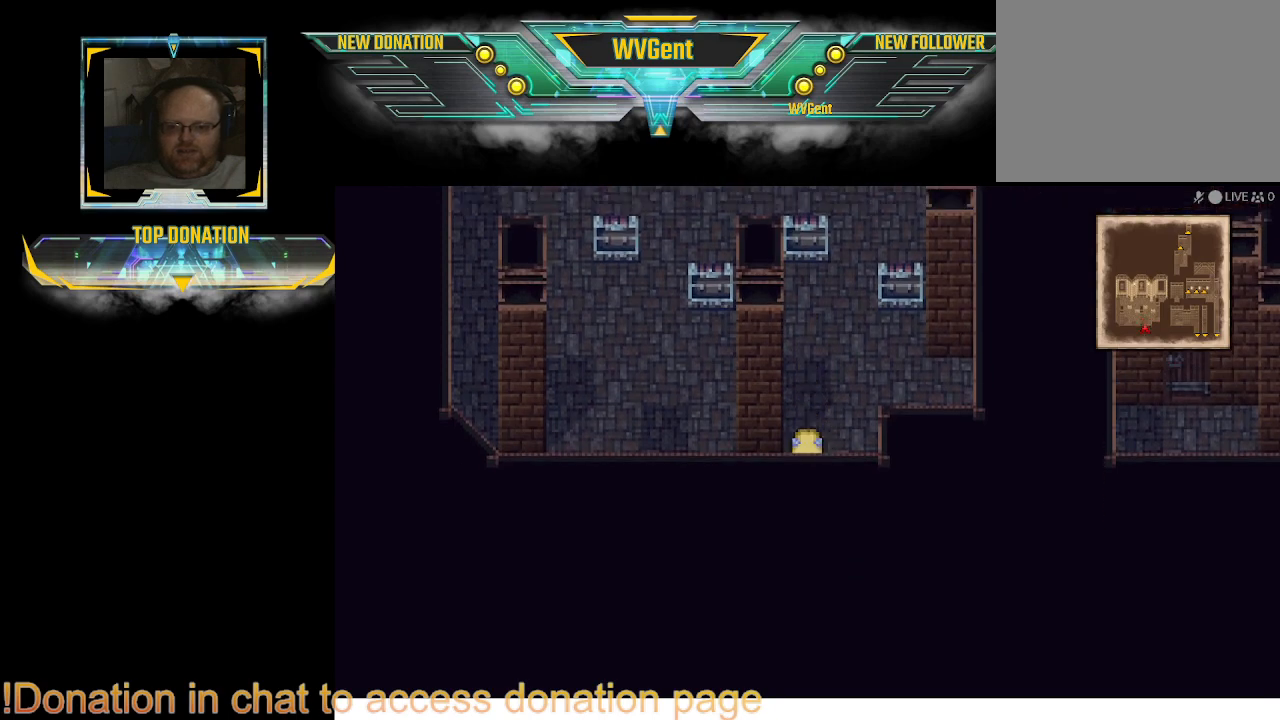
{"buttons": ["CIRCLE"], "left_stick": "right", "right_stick": "center", "events": [[267, "left_stick", "right"], [333, "CIRCLE", "down"]]}
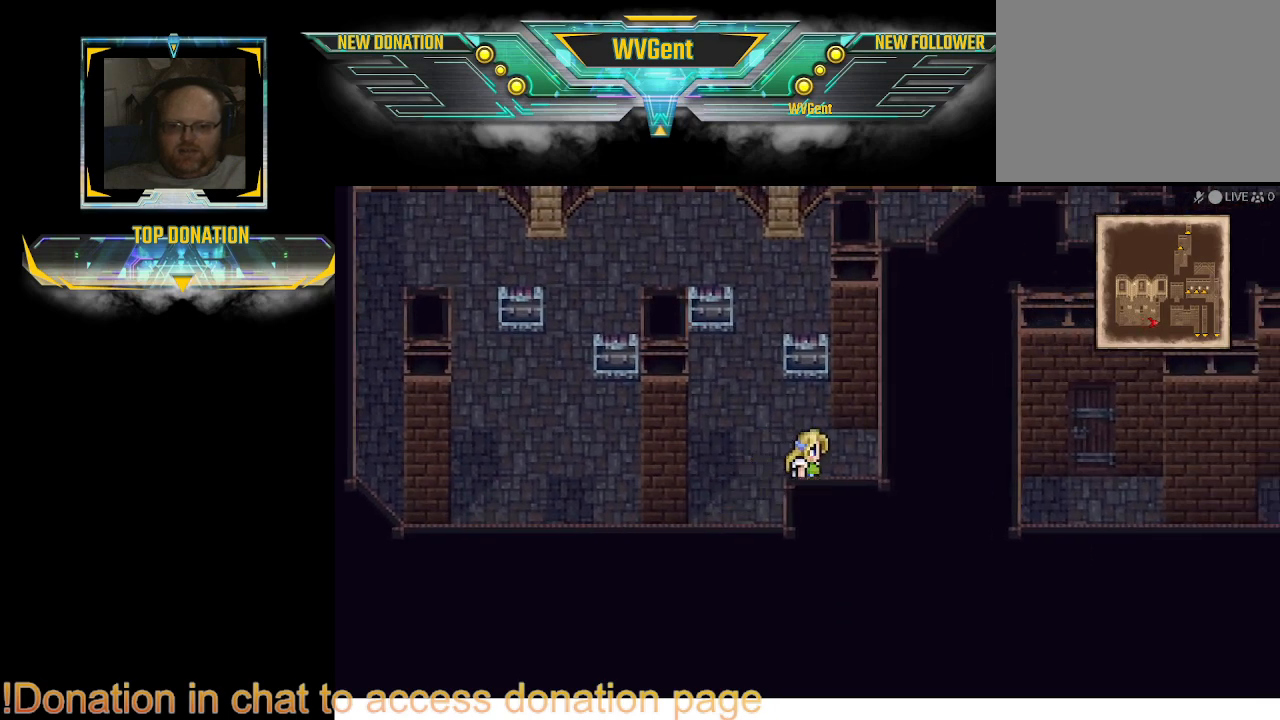
{"buttons": ["CIRCLE"], "left_stick": "up", "right_stick": "center", "events": [[467, "left_stick", "up"]]}
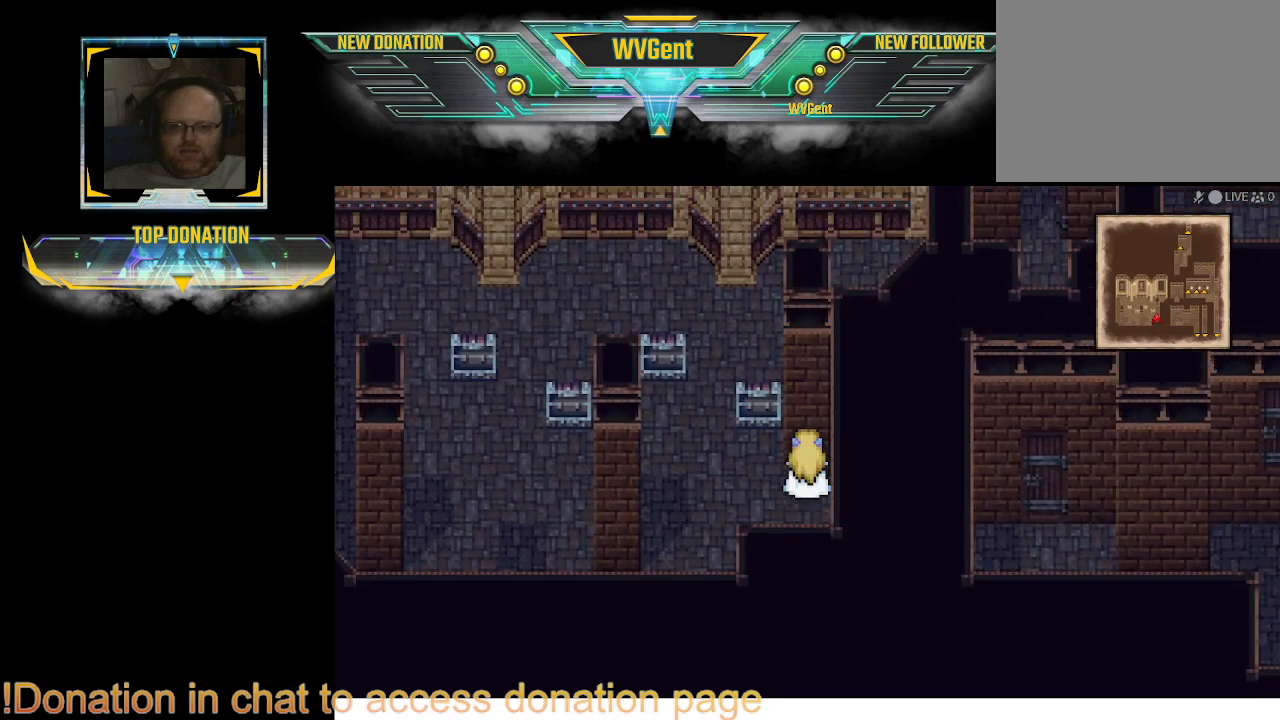
{"buttons": ["CIRCLE"], "left_stick": "up", "right_stick": "center", "events": [[100, "left_stick", "up-left"], [433, "left_stick", "up"]]}
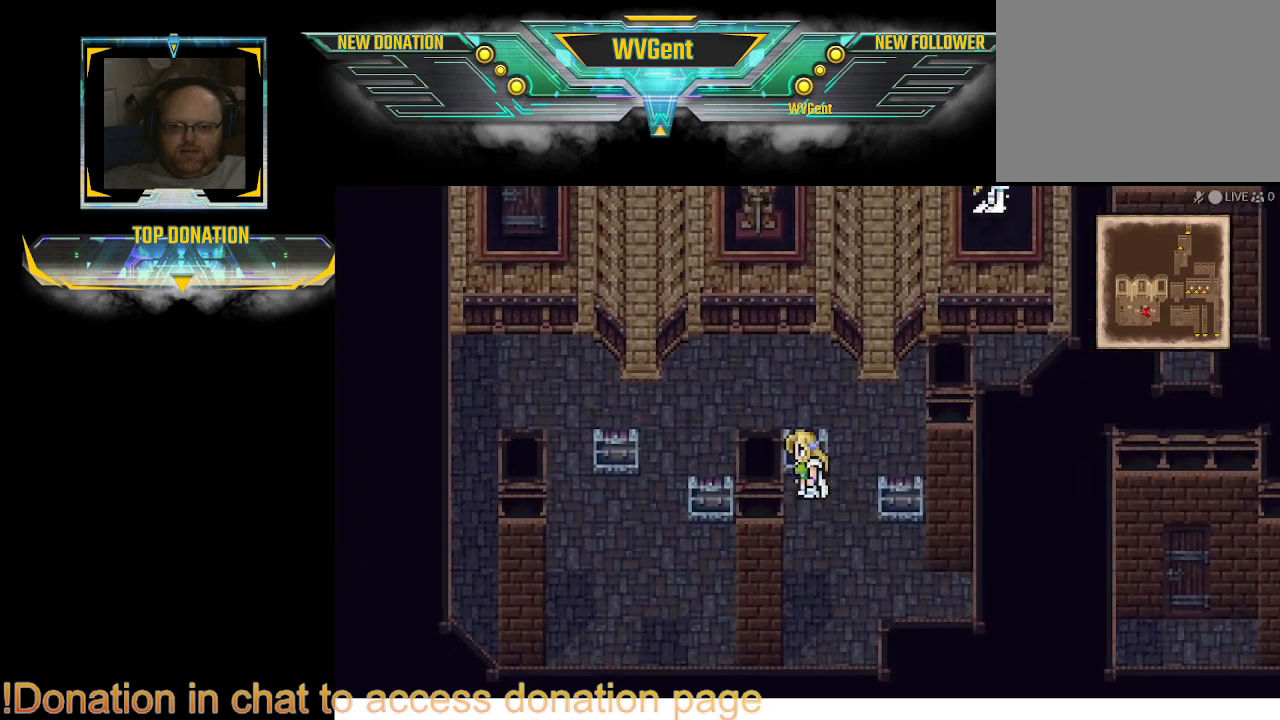
{"buttons": ["CIRCLE"], "left_stick": "up-right", "right_stick": "center", "events": [[67, "left_stick", "up-right"]]}
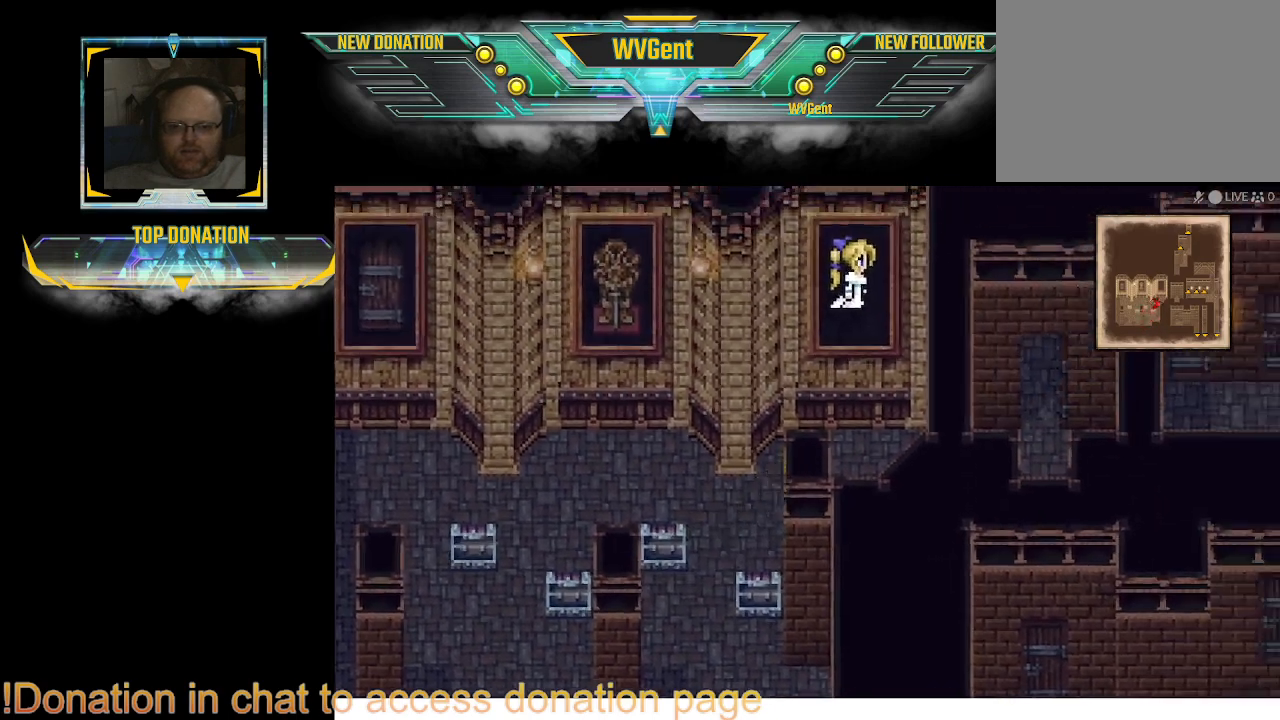
{"buttons": ["CIRCLE"], "left_stick": "center", "right_stick": "center", "events": [[67, "left_stick", "right"], [200, "left_stick", "center"]]}
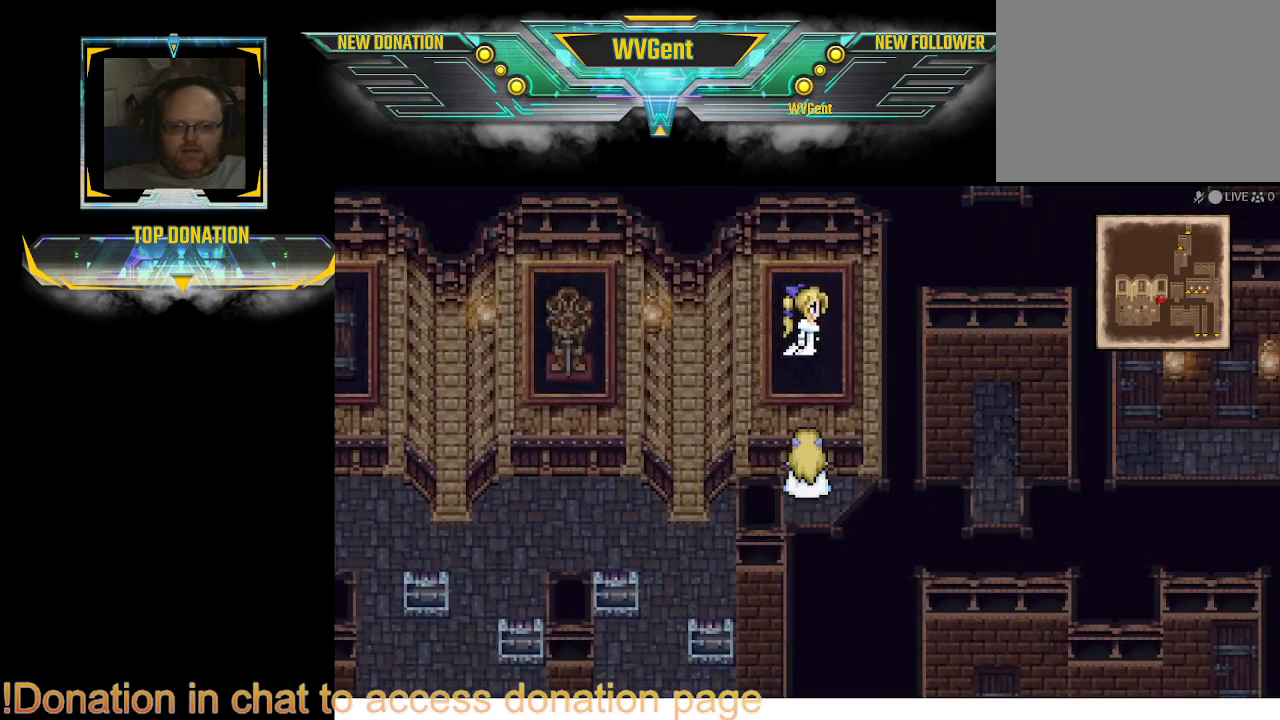
{"buttons": [], "left_stick": "up", "right_stick": "center", "events": [[167, "CIRCLE", "up"], [233, "left_stick", "up"]]}